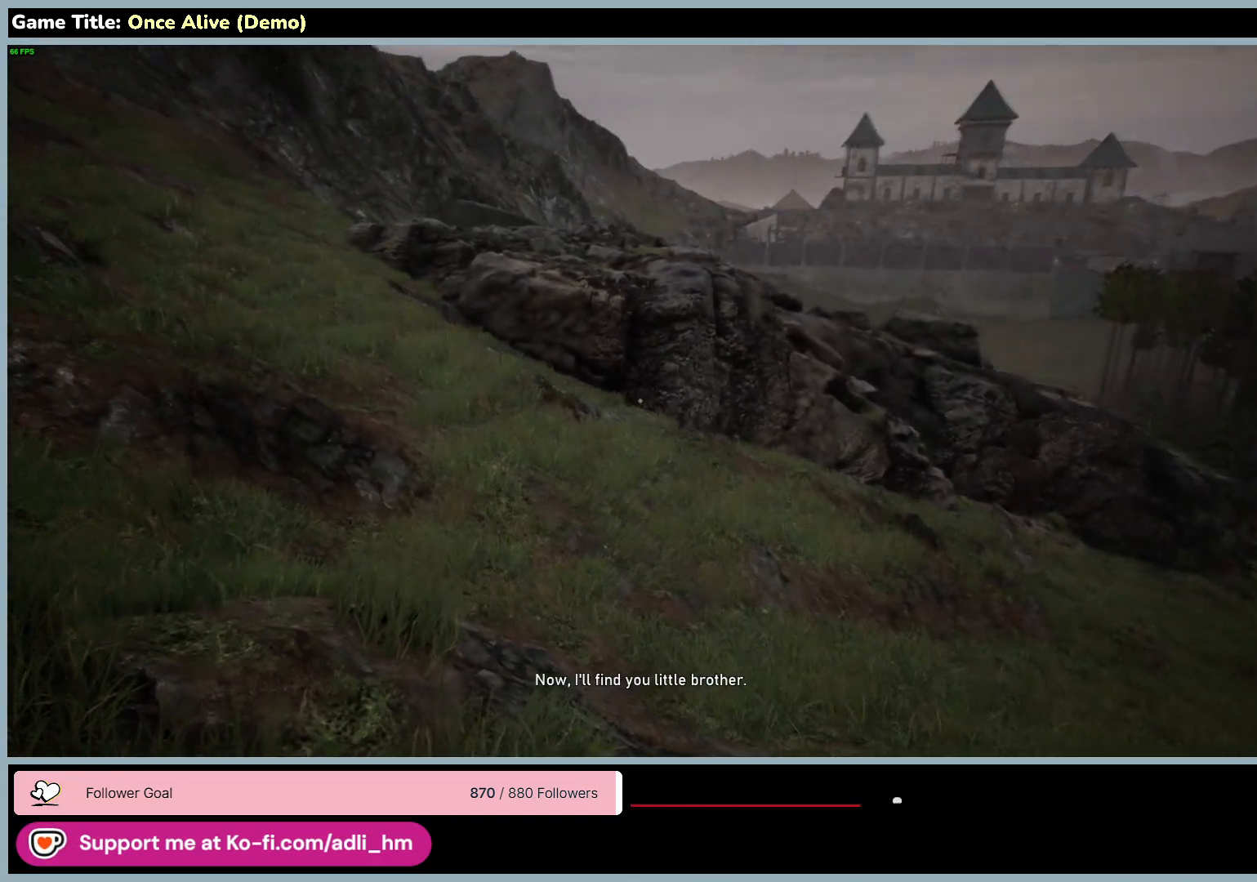
Gameplay with keyboard and mouse; each line is a JSON object with the keys and mouse buttons held at the frame after it. "events" lists presses ("down") and releases ("up") of "0", "1", "2", "3", "4", "5", "6", "7", "8", "9", "a", "alt", "b", "c", "caps_lock", "ctrl", "d", "down", "e", "escape", "f", "f1", "f2", "f3", "f4", "f5", "f6", "f7", "f8", "g", "h", "i", "j", "k", "l", "left", "m", "n", "o", "p", "q", "r", "return", "right", "s", "shift", "space", "t", "tab", "tilde", "u", "up", "v", "w", "x", "y", "z", "mouse_left", "mouse_wheel" and "mouse_right" between this image and that frame as [ms after this image, input, new state], when the widget could be followed in between. "mouse_left", "mouse_wheel", "mouse_right" = the "left", "wheel", "right" buttons of the "mouse" list. No other keys are recorded. "wheel" means that the mouse wheel is clicked or scrolled. Not read: mouse_move.
{"keys": ["w"], "mouse": [], "events": [[350, "w", "down"]]}
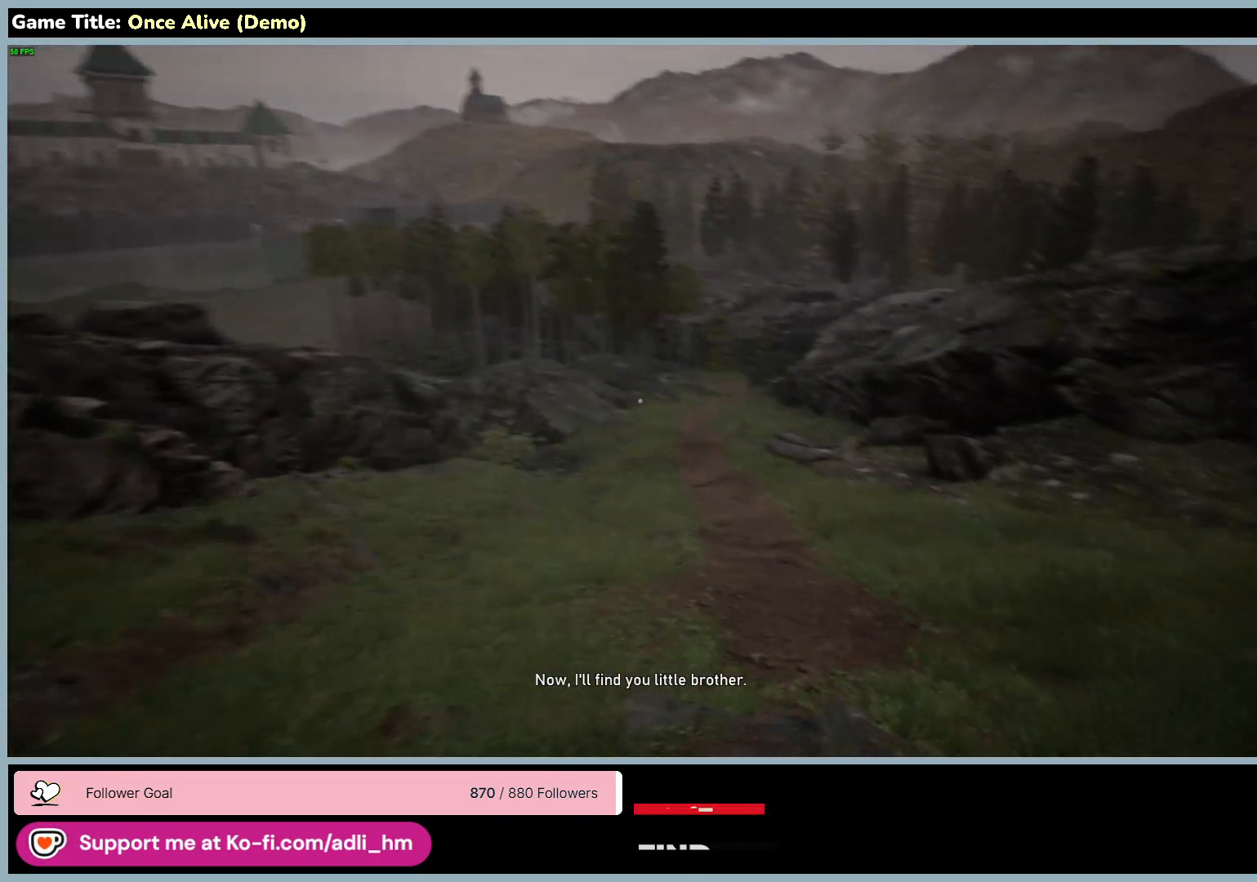
{"keys": ["w"], "mouse": [], "events": []}
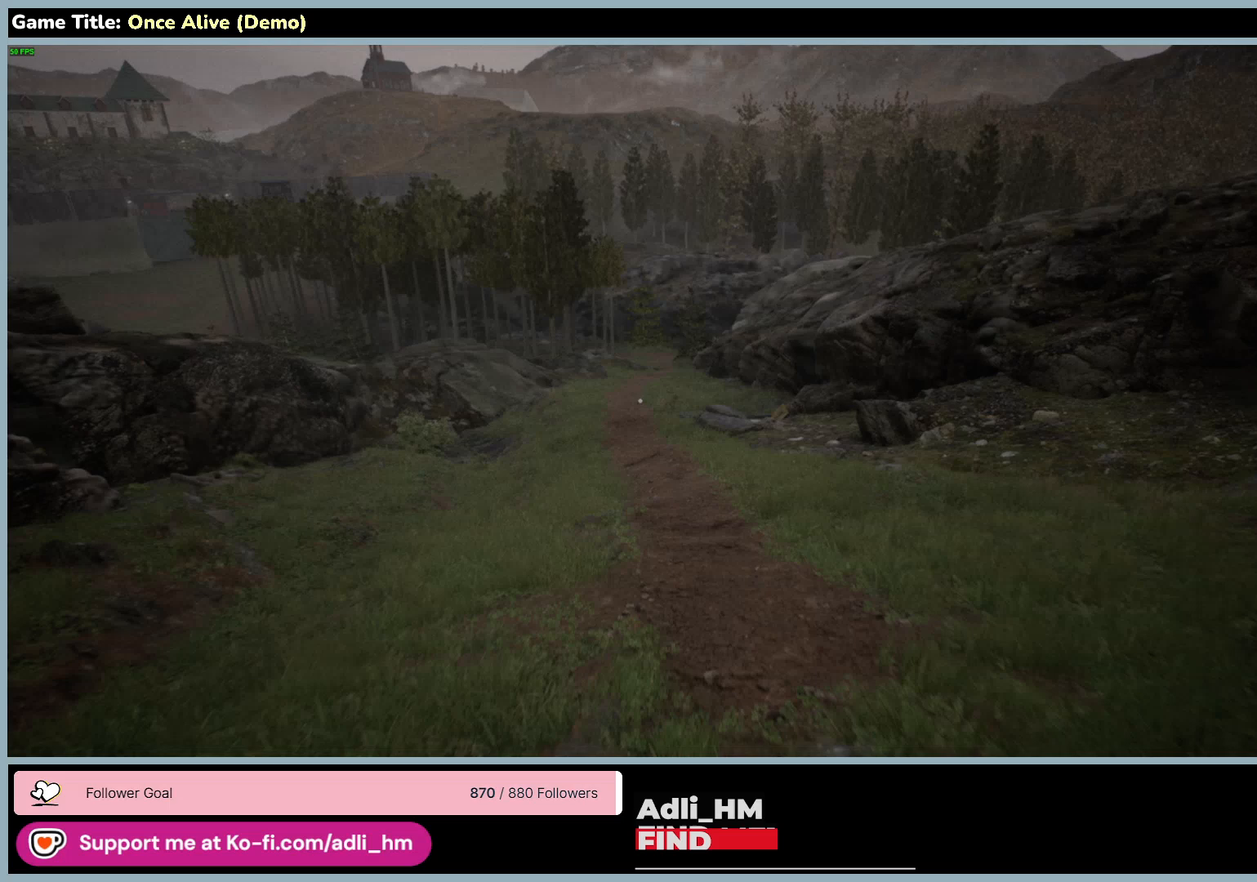
{"keys": ["w"], "mouse": [], "events": []}
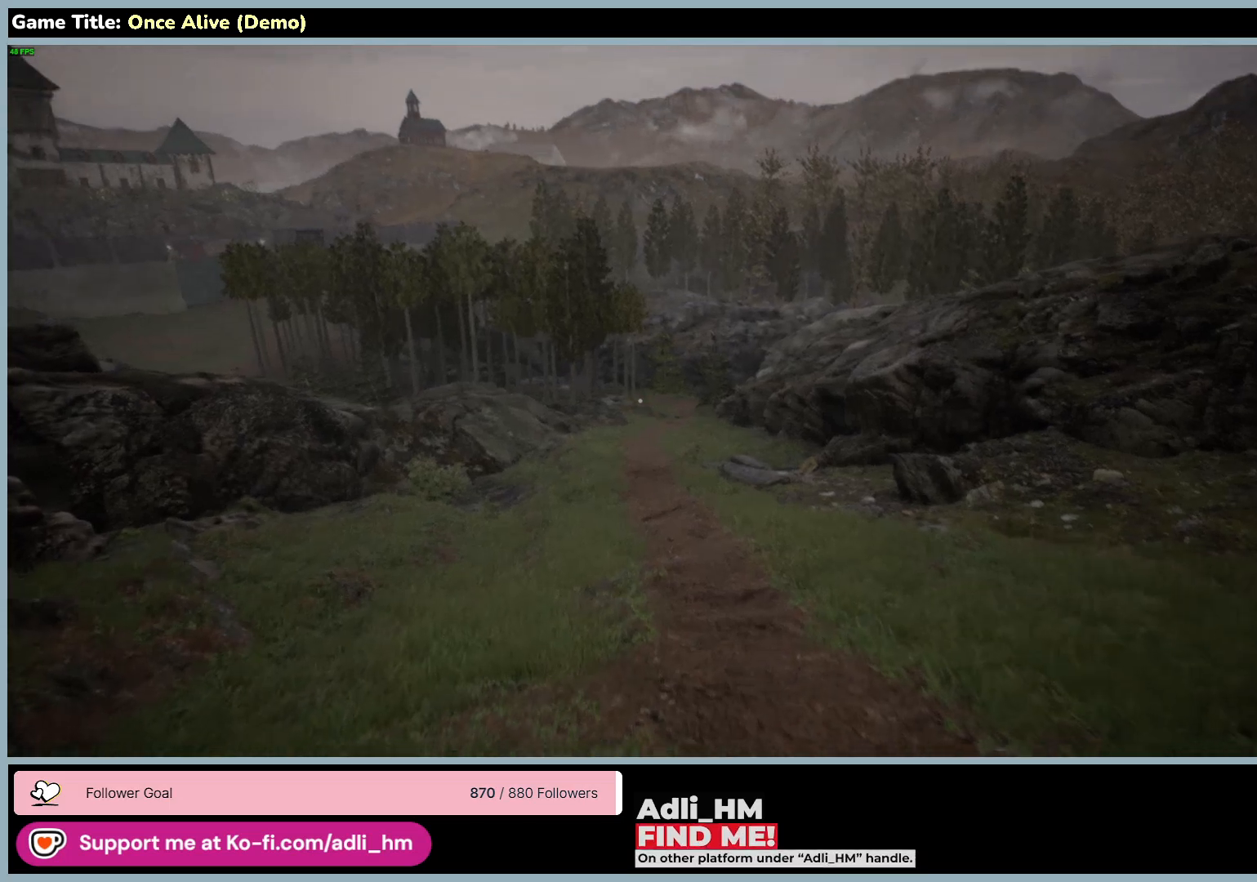
{"keys": ["w"], "mouse": [], "events": []}
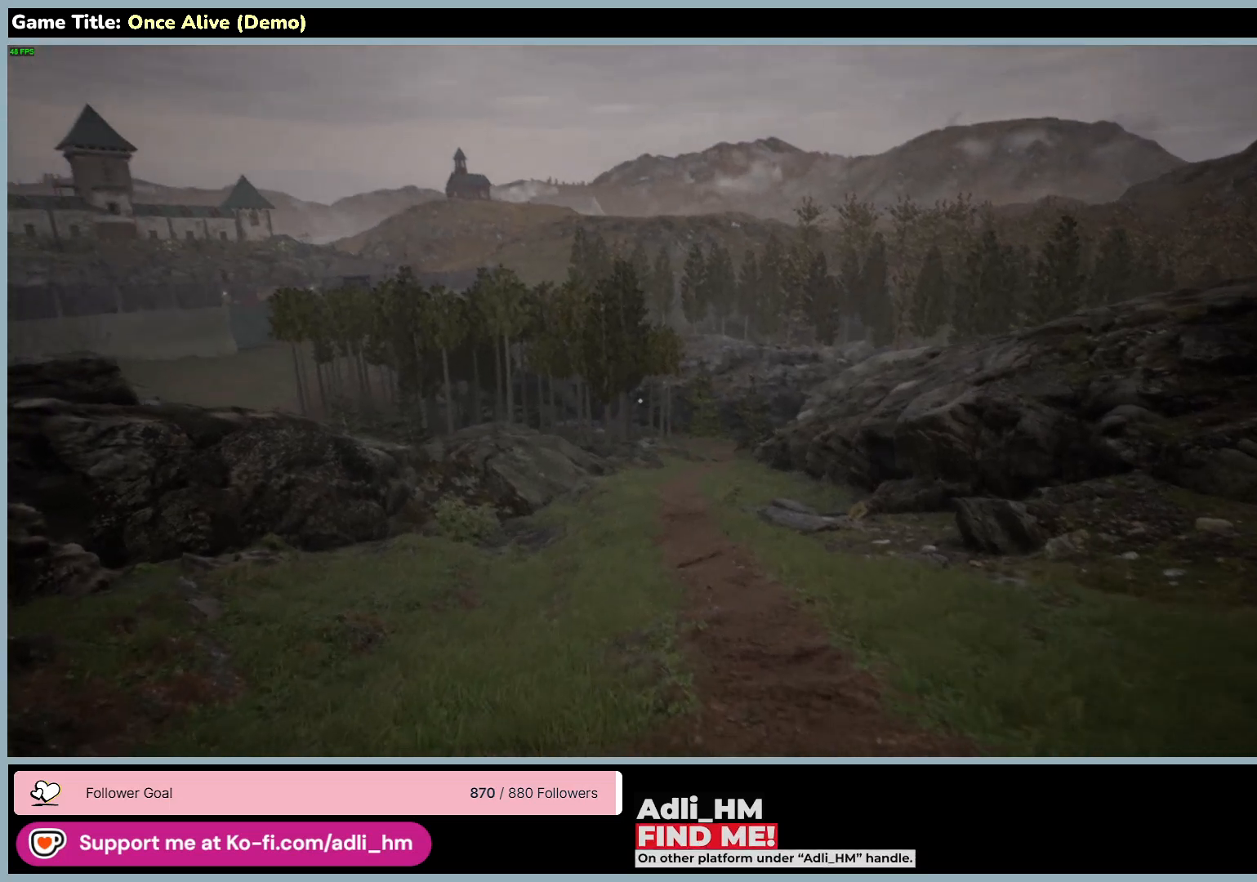
{"keys": ["w"], "mouse": [], "events": []}
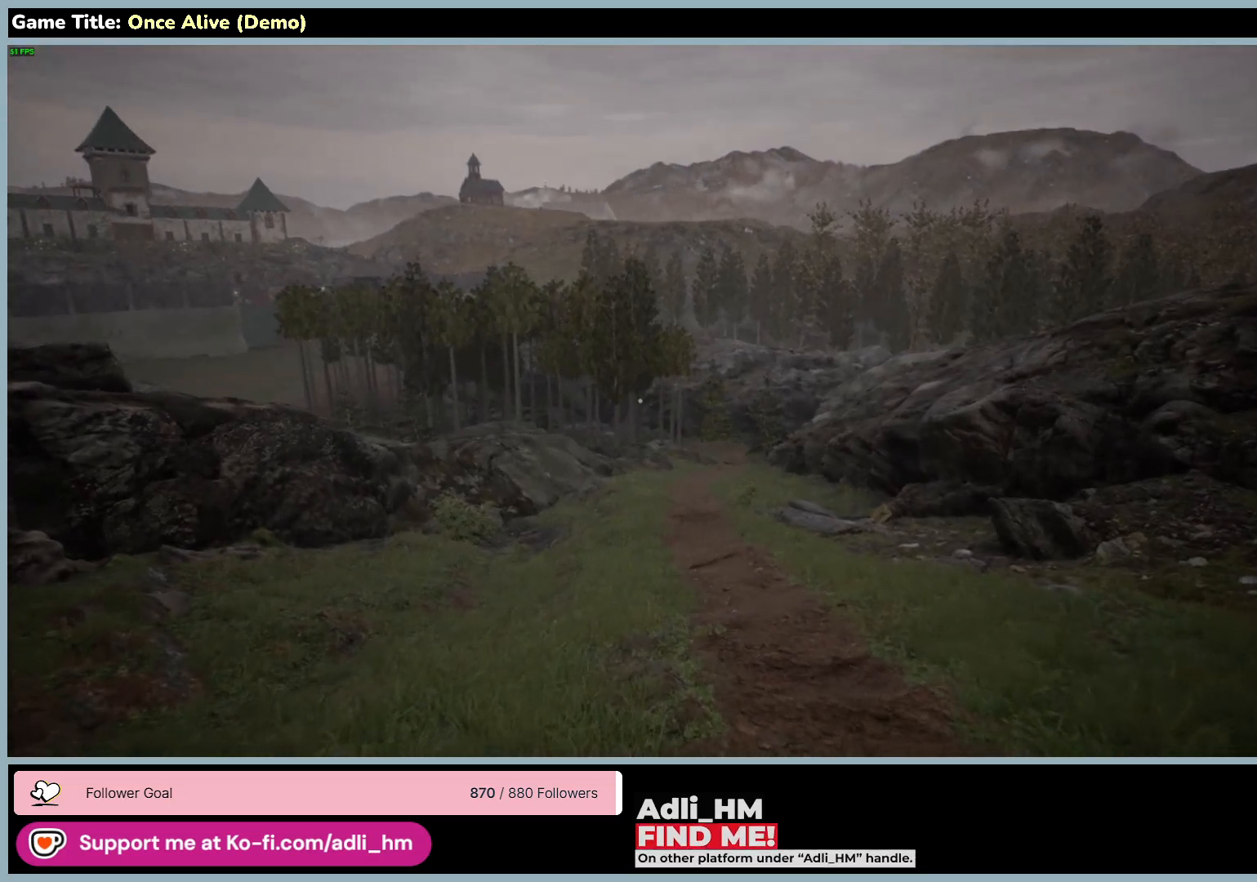
{"keys": ["d", "w"], "mouse": [], "events": [[217, "d", "down"]]}
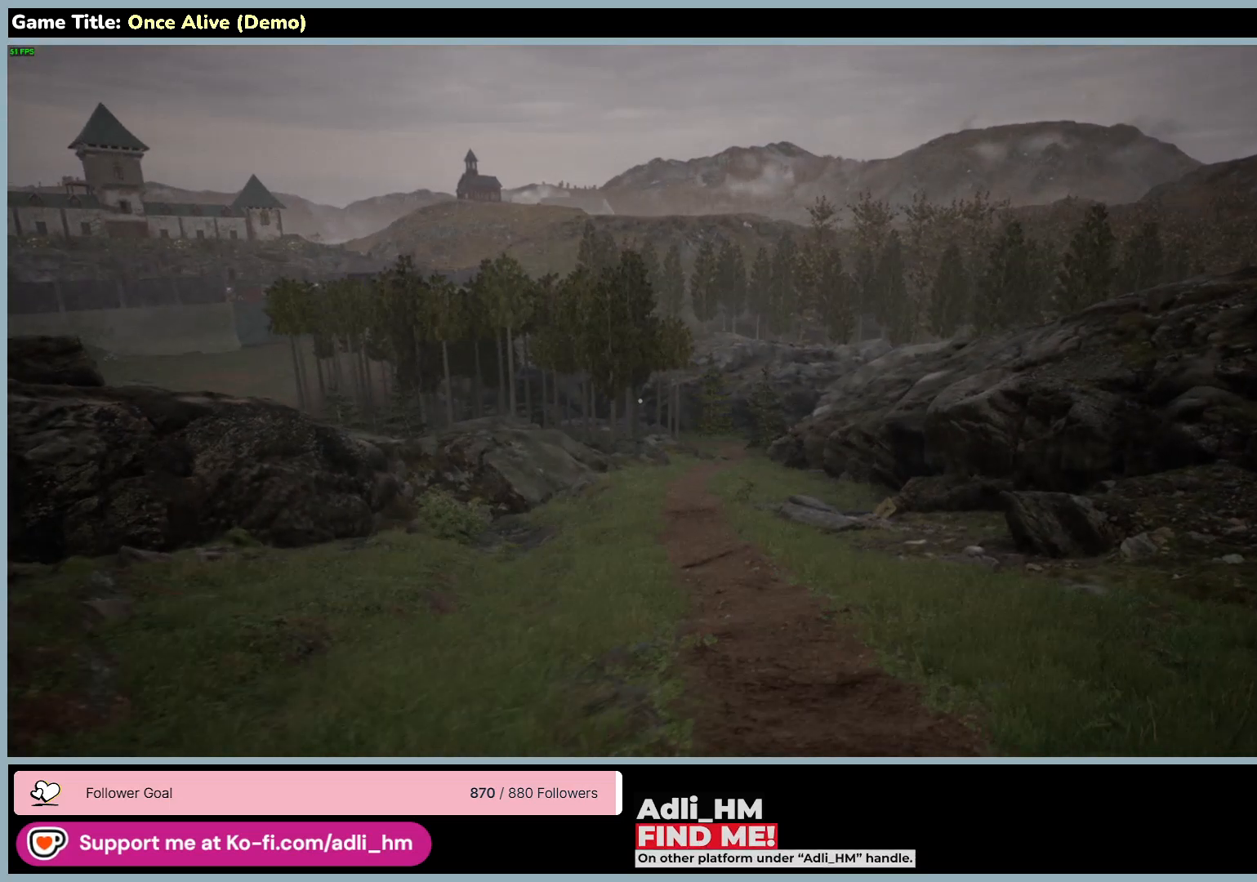
{"keys": ["w"], "mouse": [], "events": [[483, "d", "up"]]}
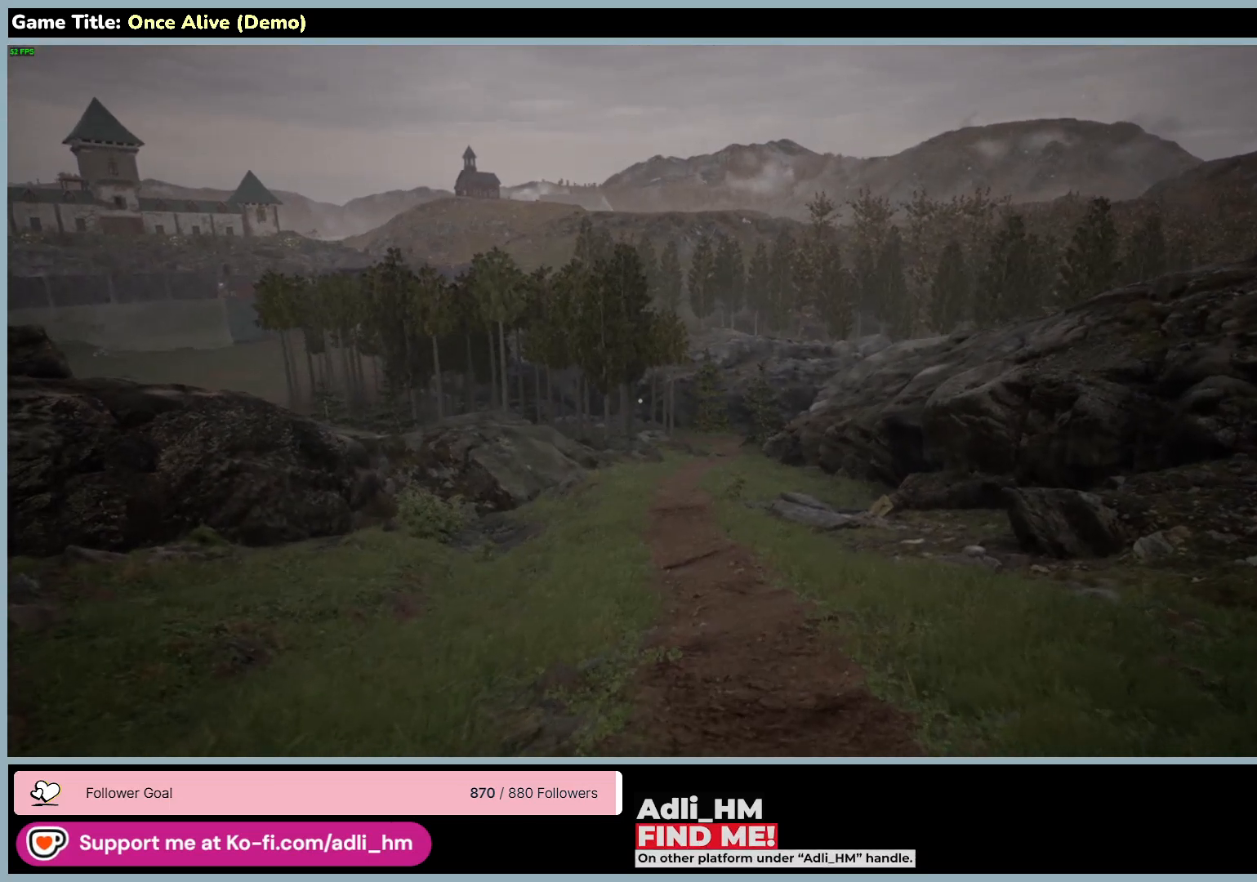
{"keys": ["w"], "mouse": [], "events": []}
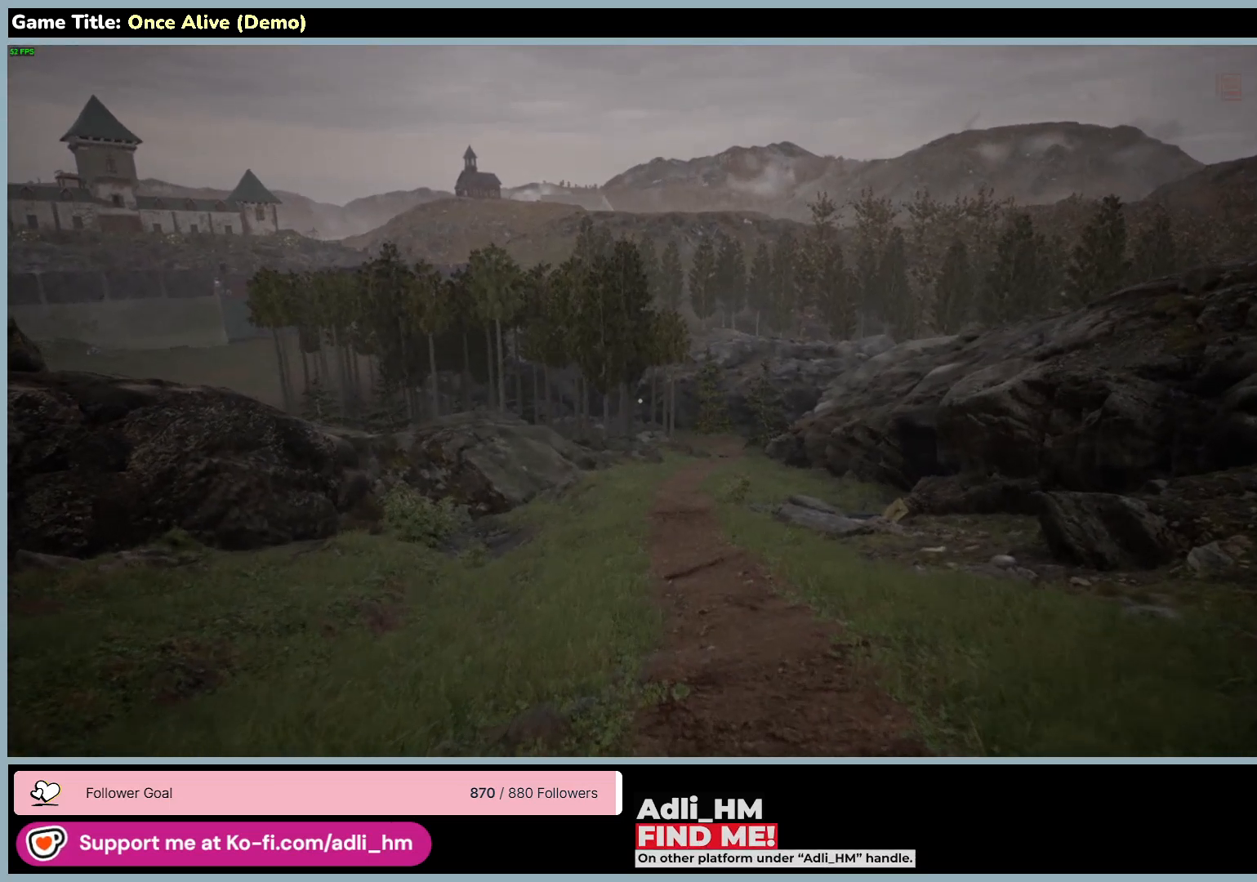
{"keys": ["w"], "mouse": [], "events": []}
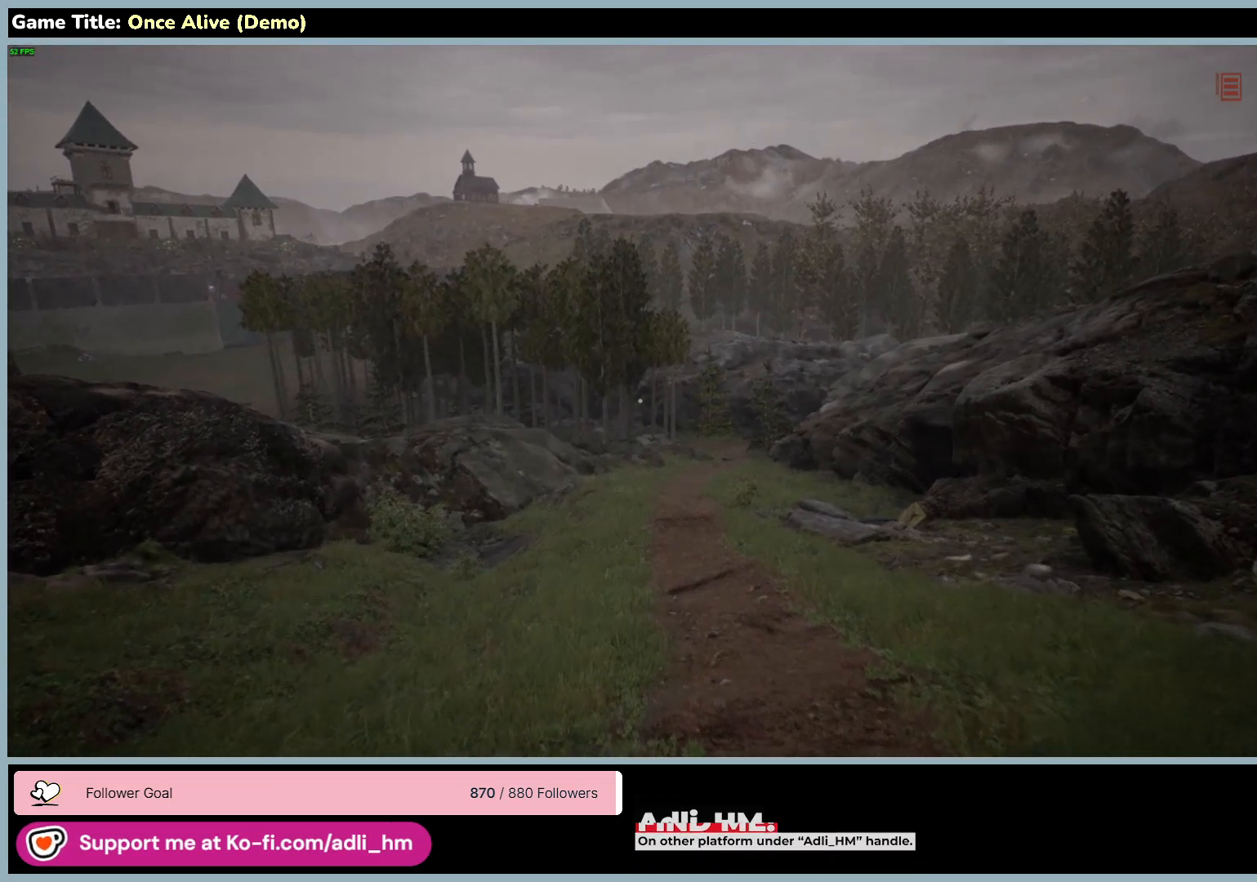
{"keys": ["w"], "mouse": [], "events": []}
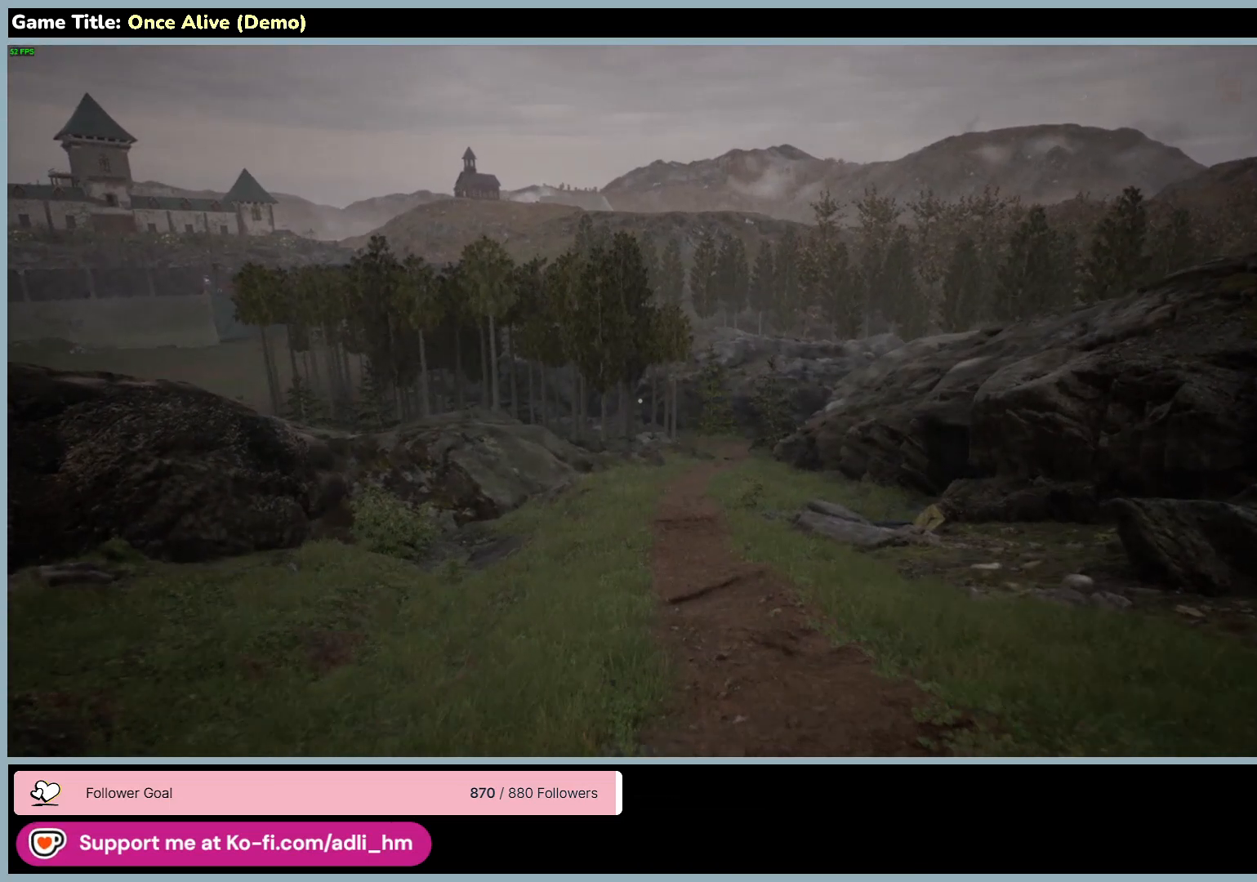
{"keys": ["shift", "w"], "mouse": [], "events": [[300, "shift", "down"]]}
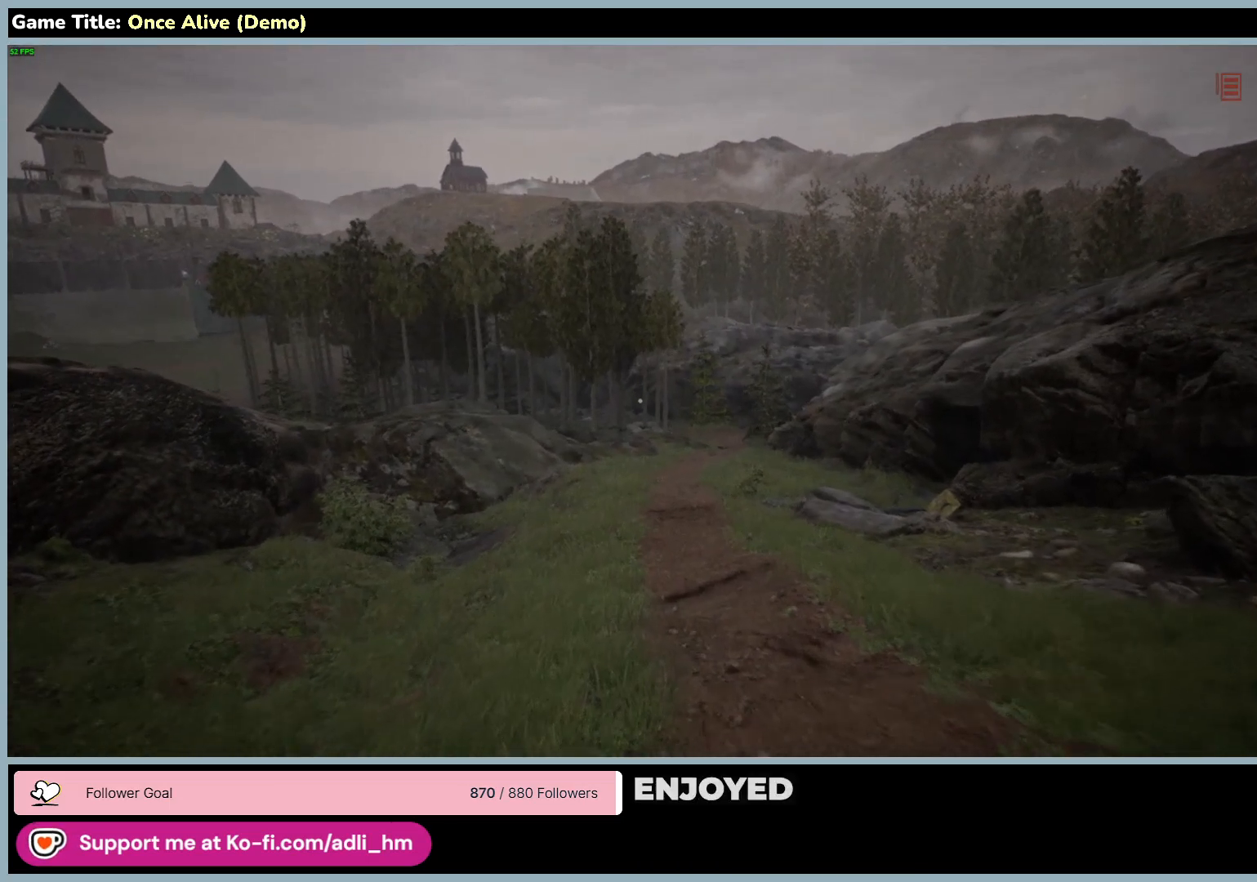
{"keys": ["w"], "mouse": [], "events": [[300, "shift", "up"]]}
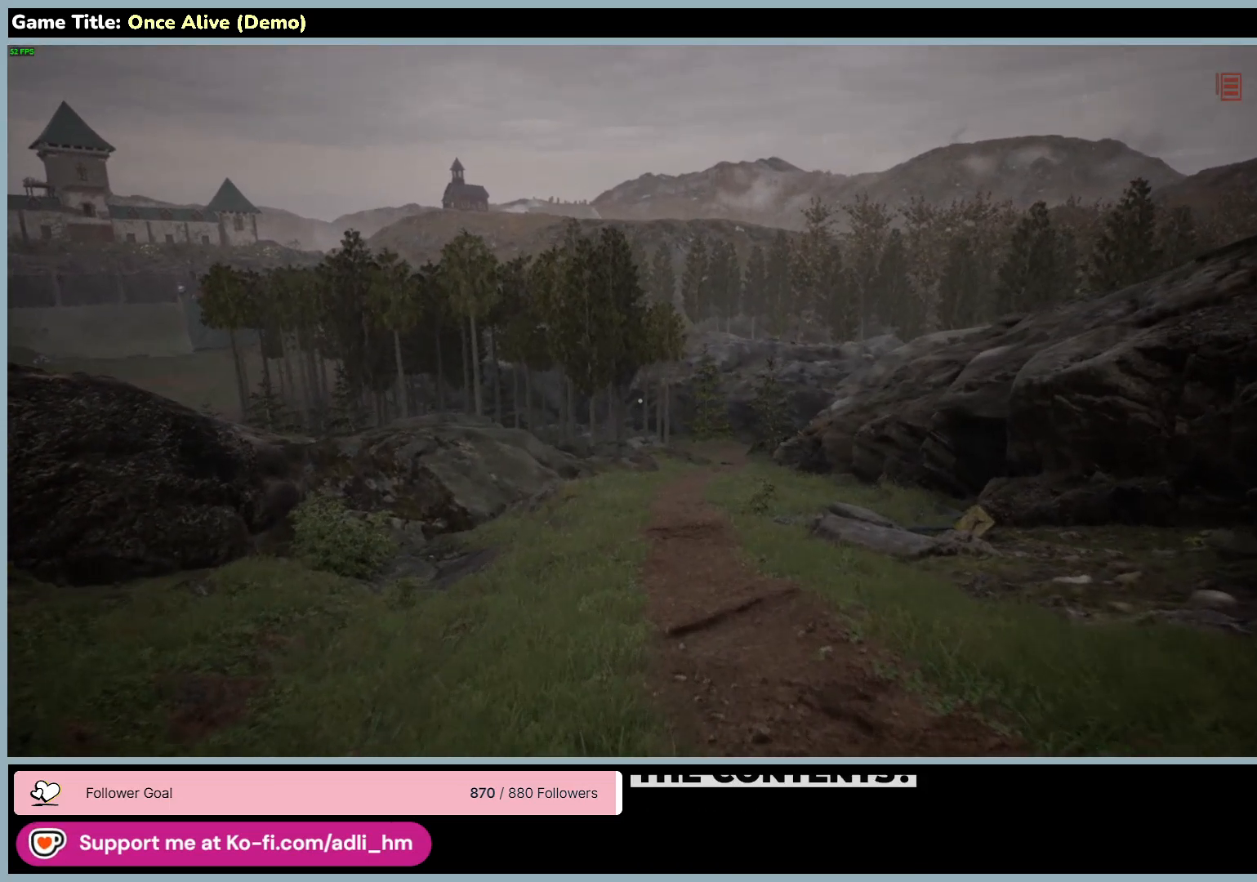
{"keys": ["tab", "w"], "mouse": [], "events": [[233, "tab", "down"]]}
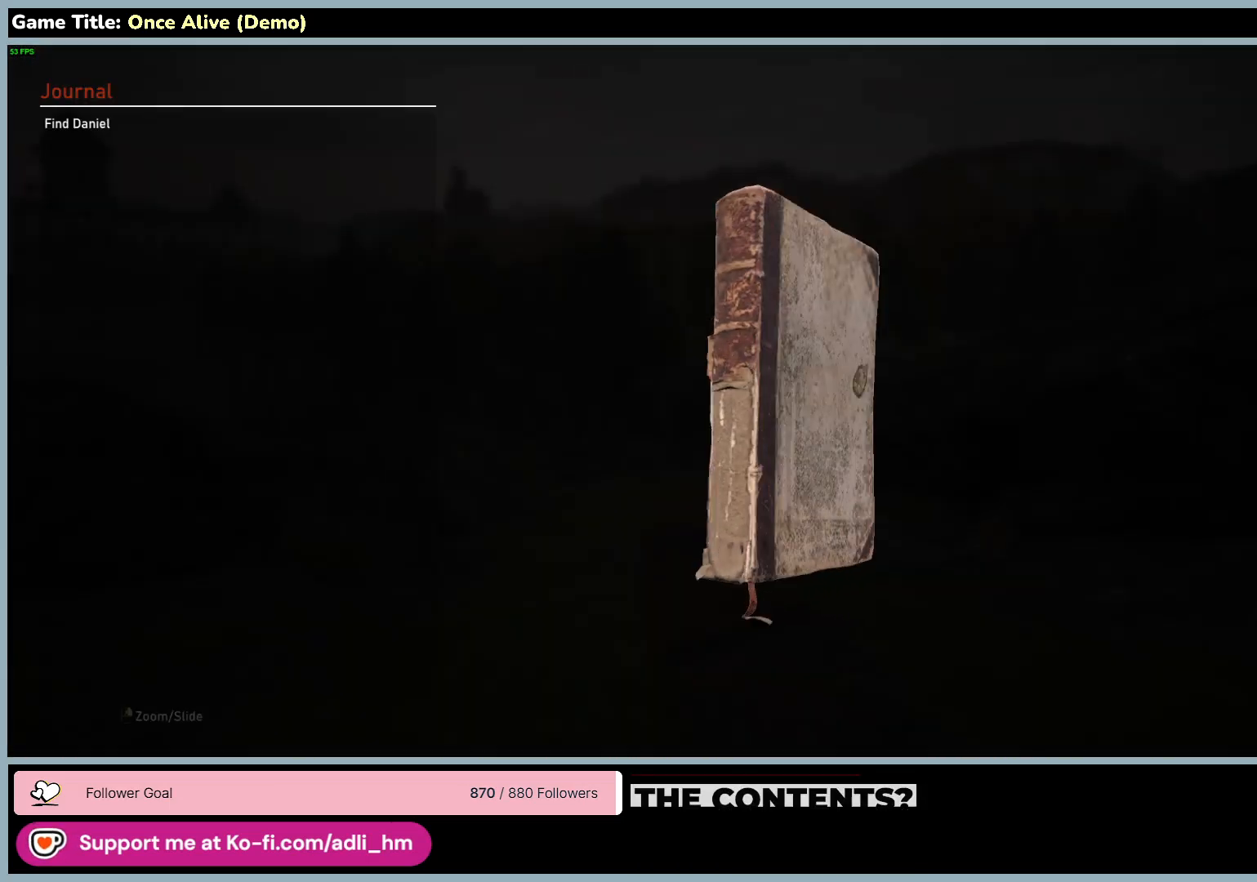
{"keys": ["w"], "mouse": [], "events": [[267, "tab", "up"]]}
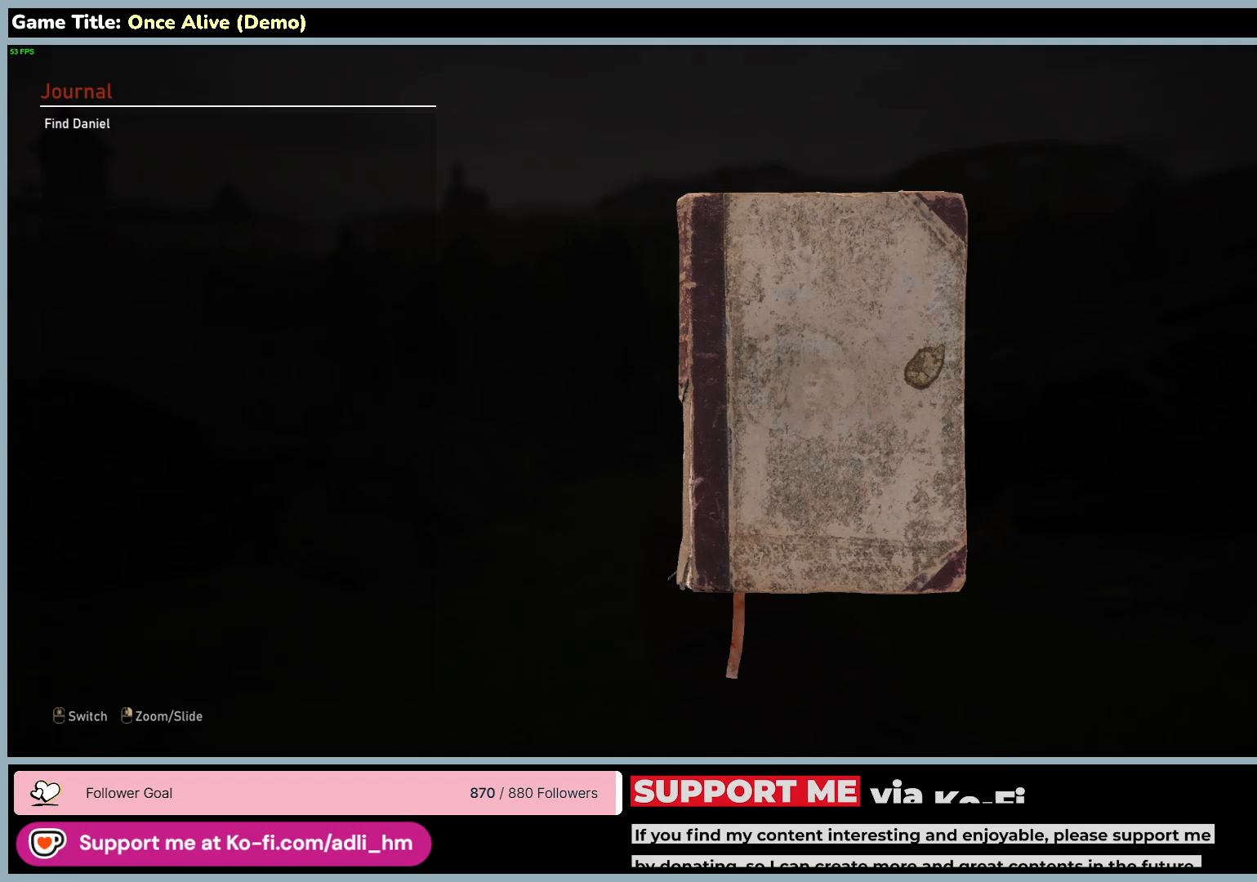
{"keys": ["tab", "w"], "mouse": [], "events": [[300, "tab", "down"]]}
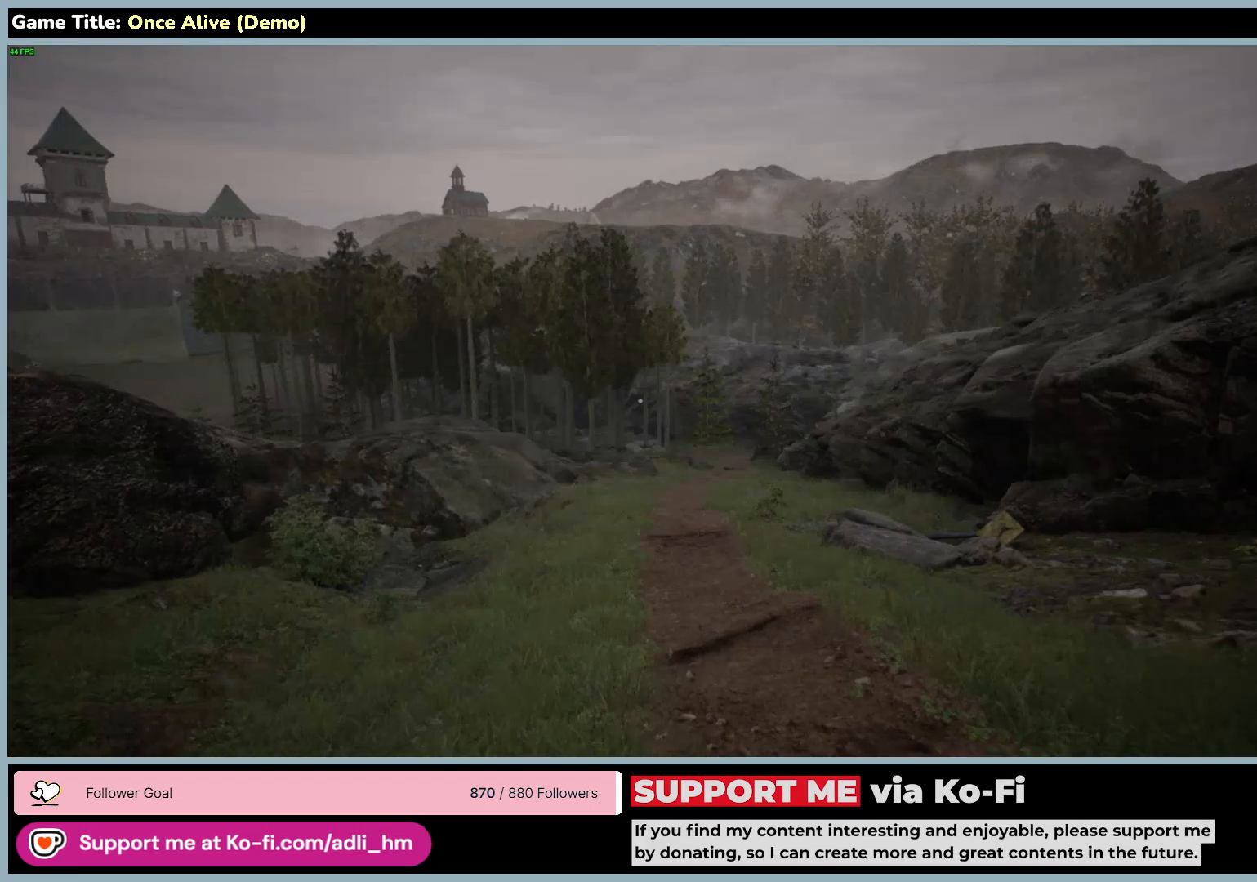
{"keys": ["w"], "mouse": [], "events": [[233, "tab", "up"]]}
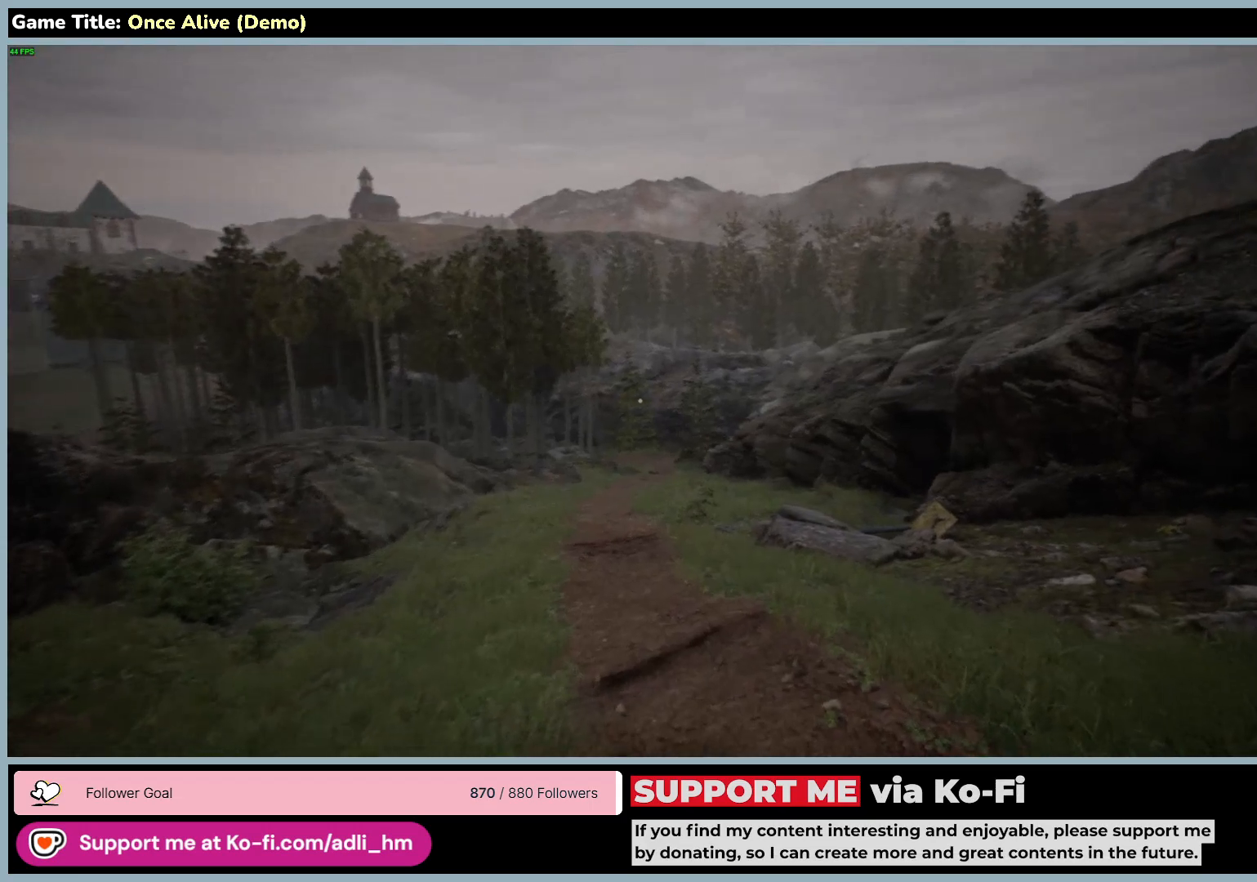
{"keys": ["w"], "mouse": [], "events": []}
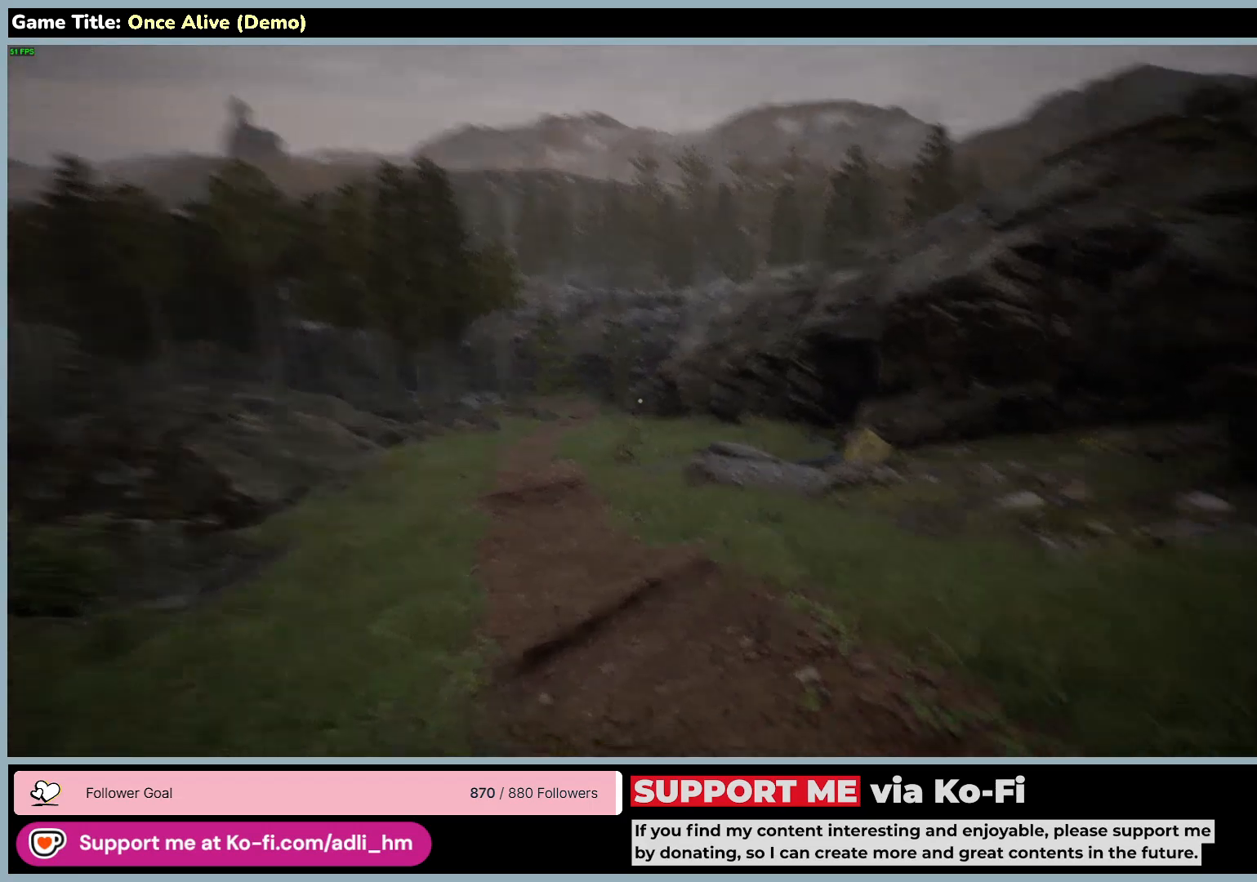
{"keys": ["w"], "mouse": [], "events": []}
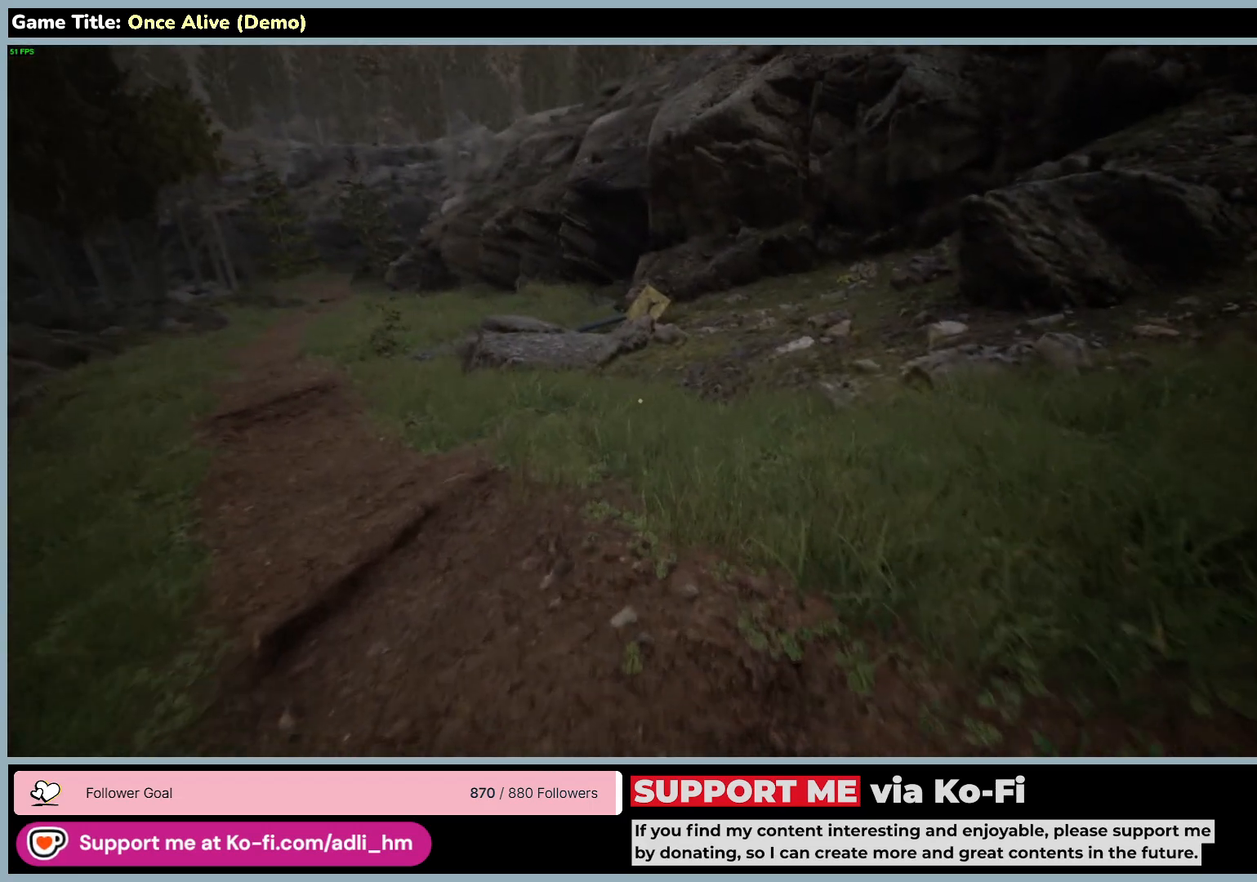
{"keys": ["w"], "mouse": [], "events": []}
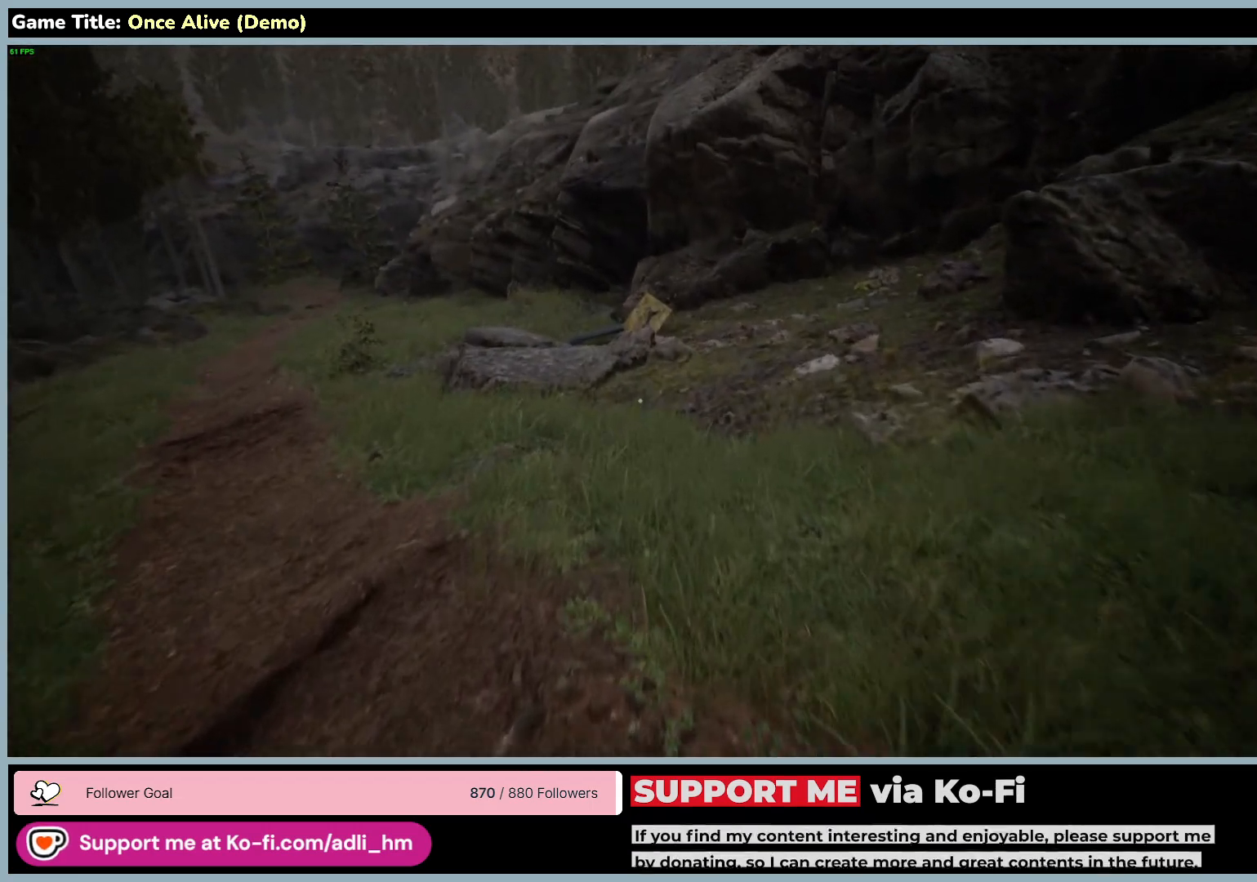
{"keys": ["shift", "w"], "mouse": [], "events": [[367, "shift", "down"]]}
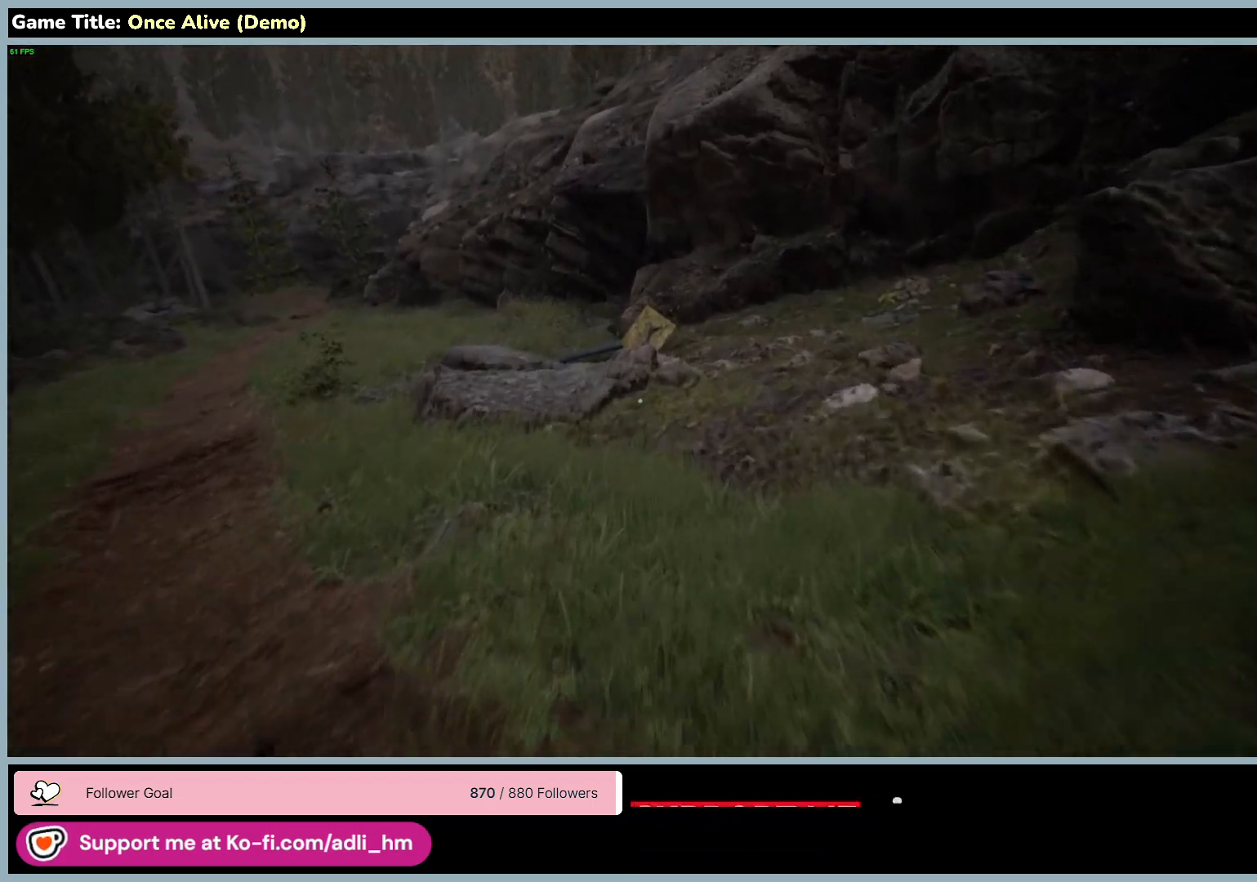
{"keys": ["shift", "w"], "mouse": [], "events": []}
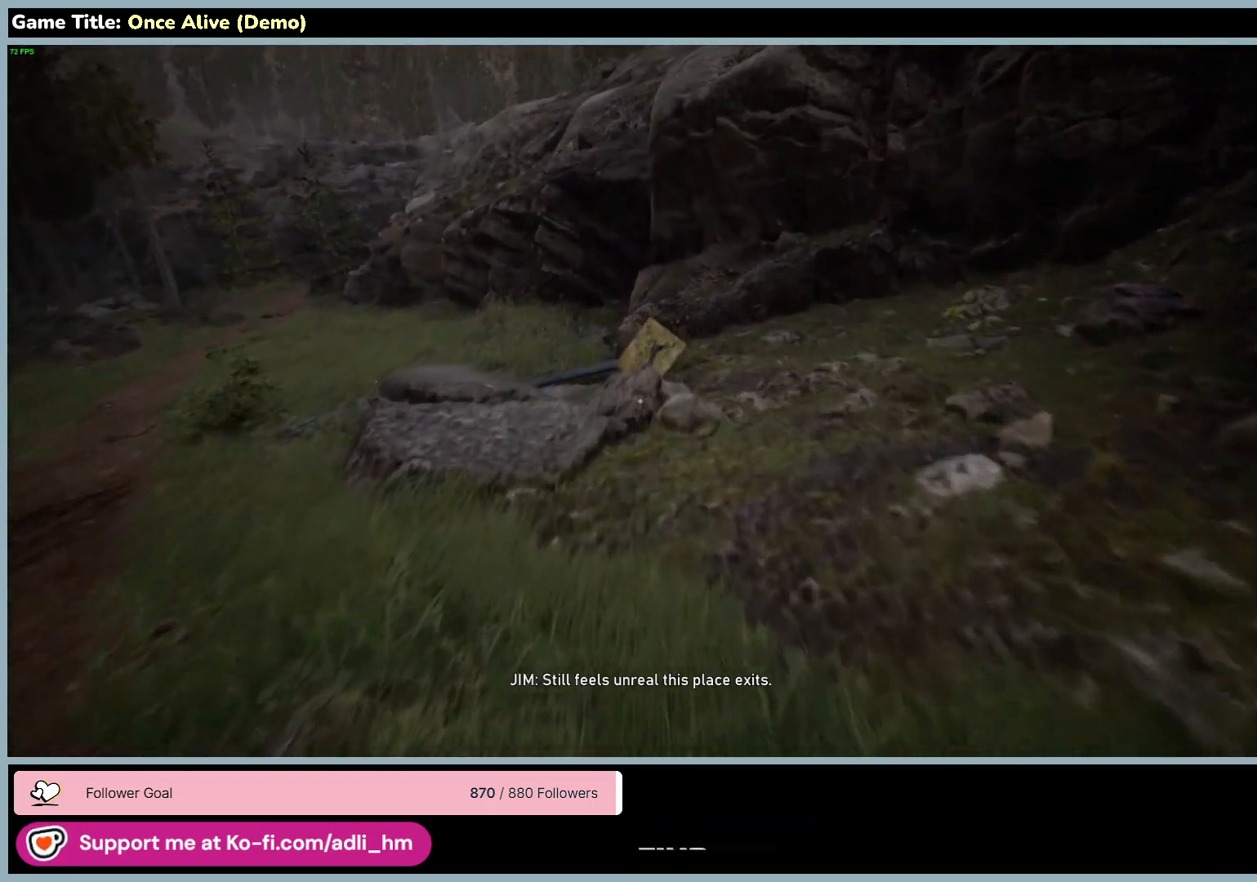
{"keys": ["shift", "w"], "mouse": [], "events": []}
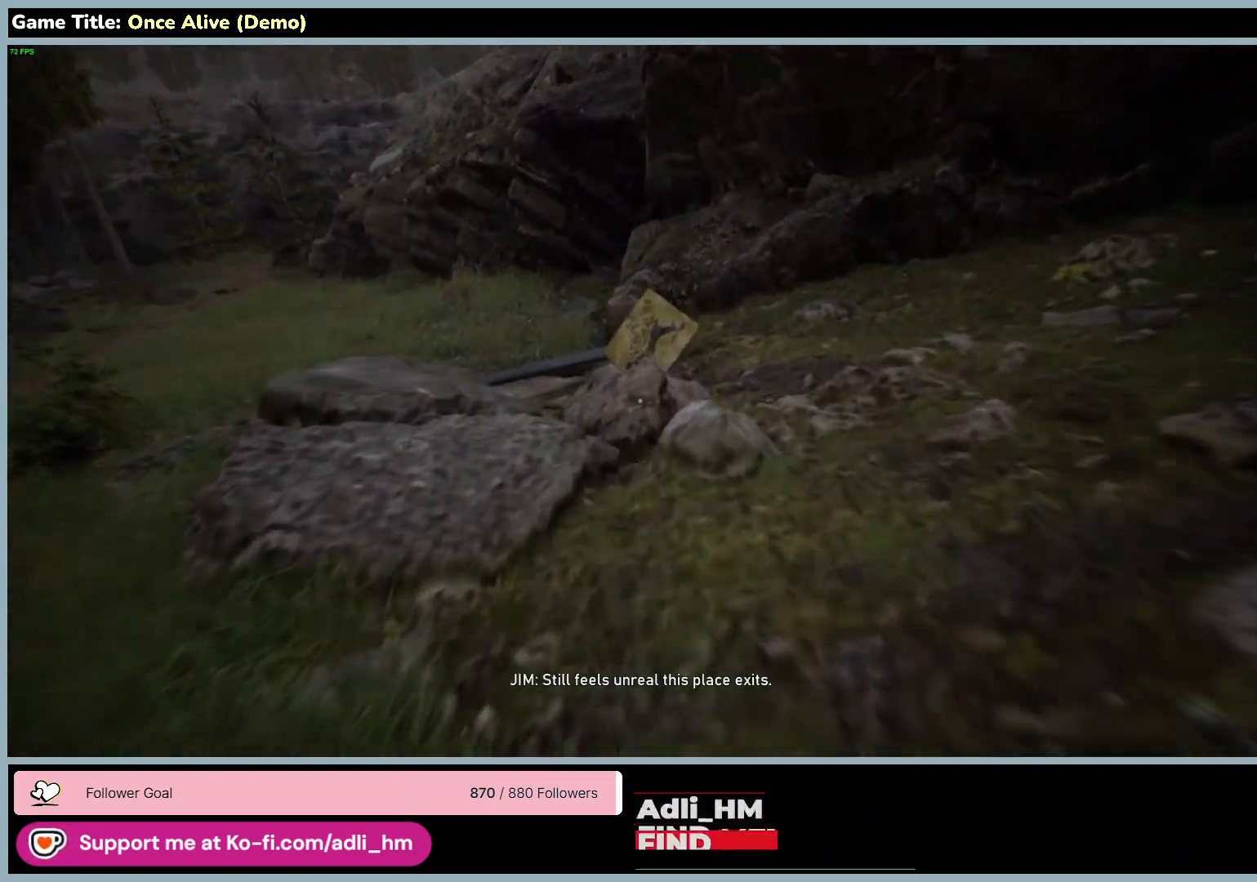
{"keys": ["shift", "w"], "mouse": [], "events": []}
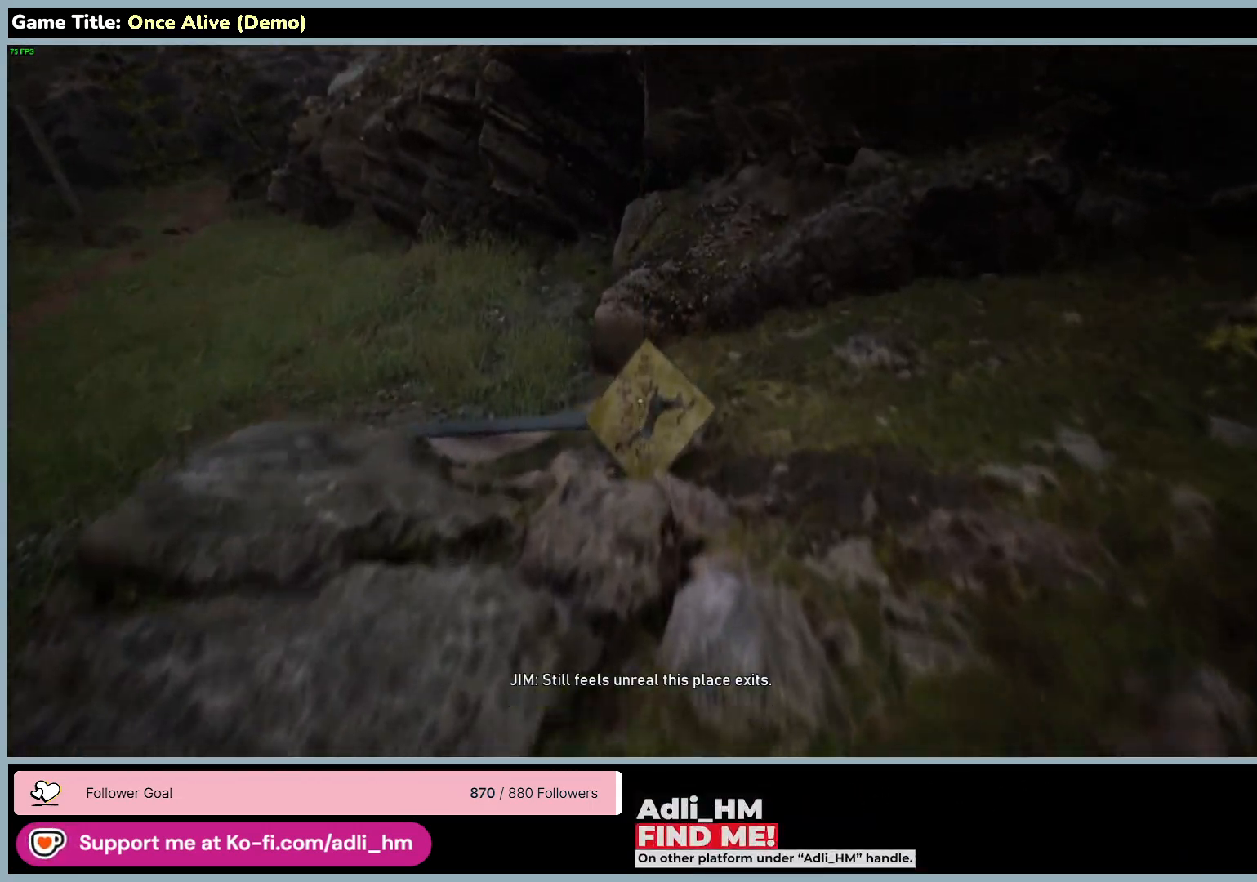
{"keys": ["shift", "w"], "mouse": [], "events": []}
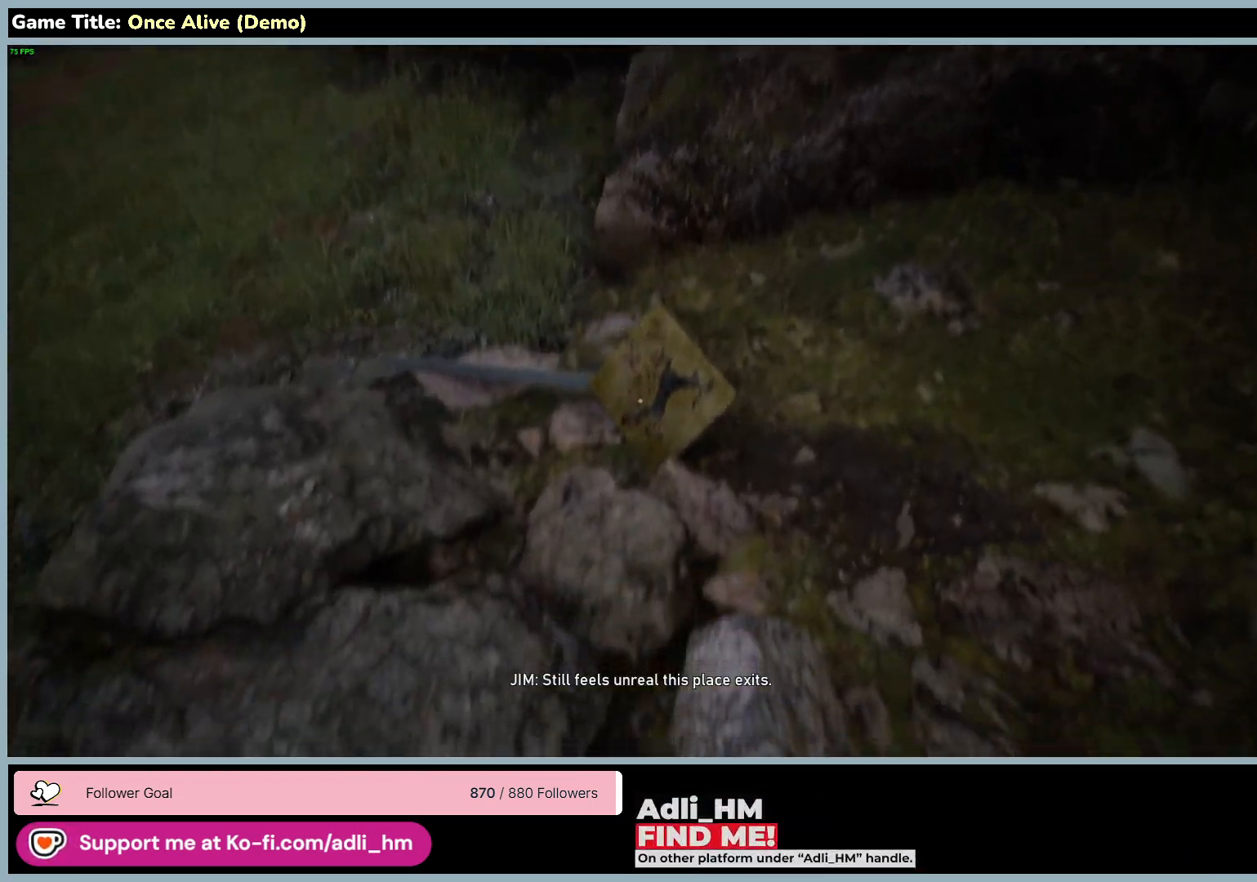
{"keys": [], "mouse": [], "events": [[17, "shift", "up"], [117, "w", "up"]]}